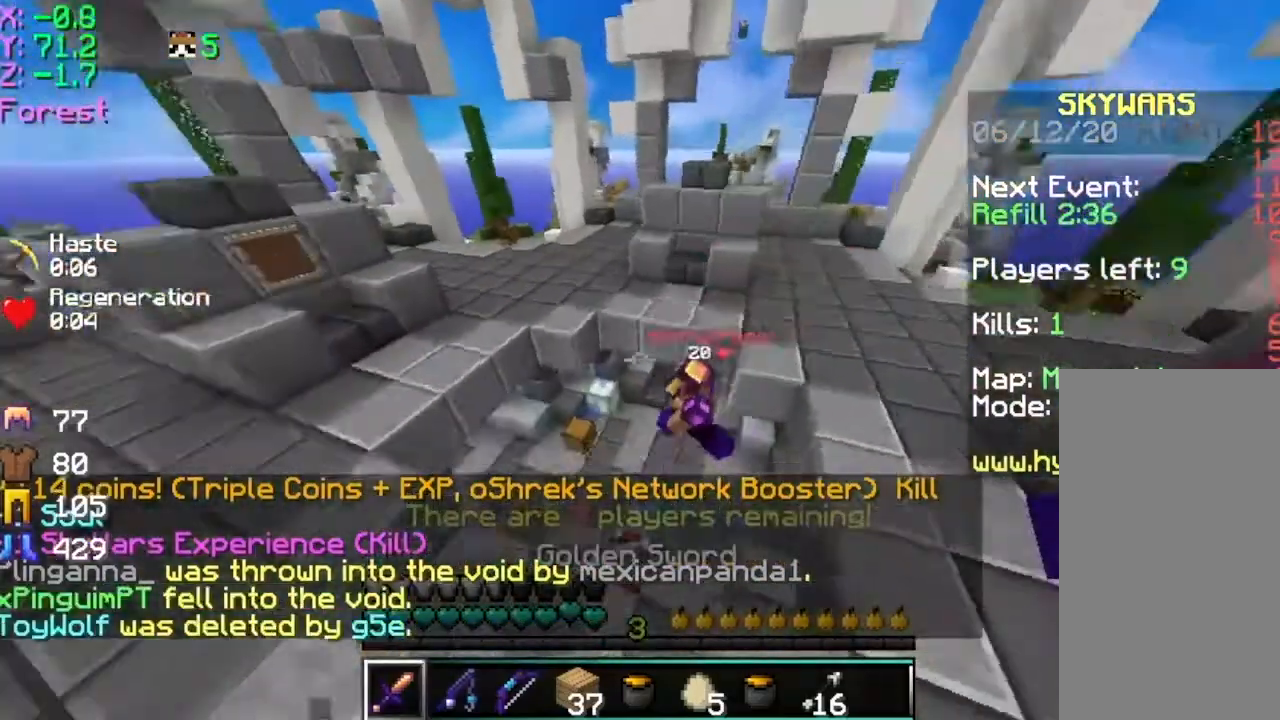
Gameplay with keyboard and mouse; each line is a JSON object with the keys and mouse buttons held at the frame after it. "events" lists presses ("down") and releases ("up") of "a", "d", "s", "space", "w", "mouse_left" and "mouse_right" between this image and that frame as [ms after this image, input, new state], when the widget could be followed in between. "mouse_left", "mouse_right" = the "left", "right" buttons of the "mouse" list. No other keys are recorded. Fast repeated clicks can show as one long hold. Mouse movement is not recorded.
{"keys": ["w"], "mouse": [], "events": [[34, "mouse_left", "down"], [134, "d", "up"], [134, "mouse_left", "up"], [184, "a", "down"], [334, "a", "up"]]}
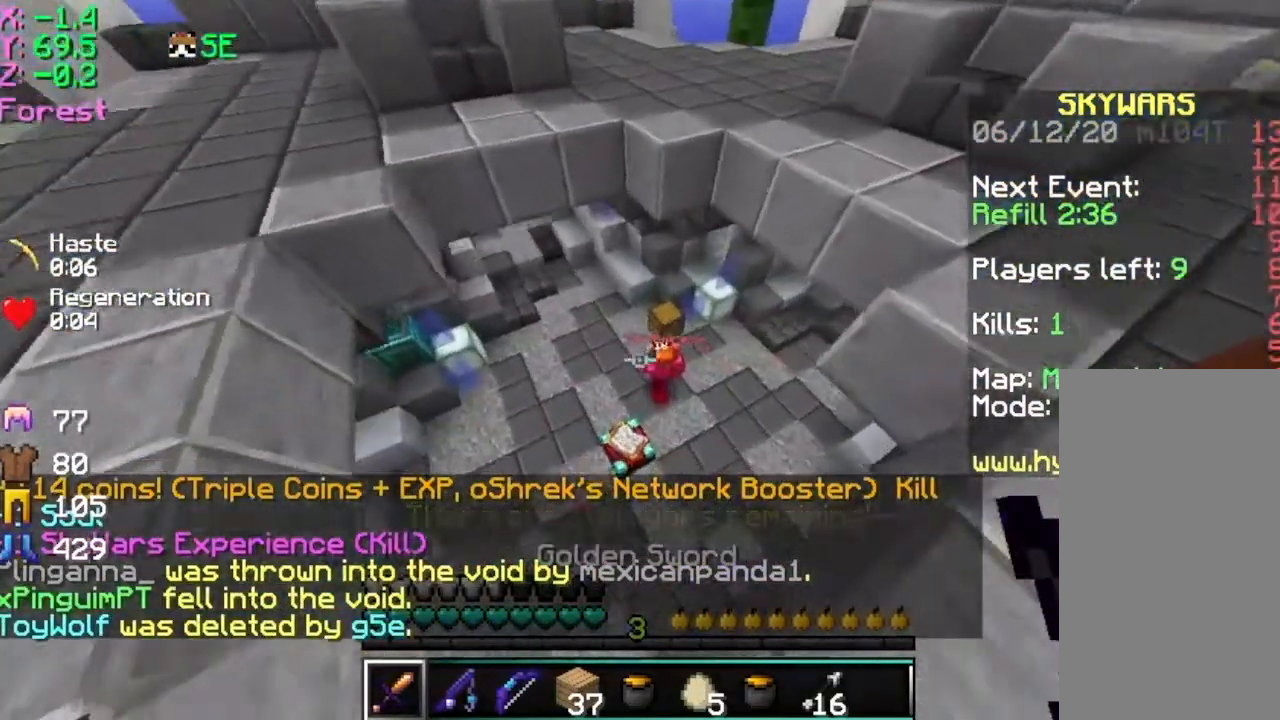
{"keys": ["w"], "mouse": ["left"], "events": [[484, "mouse_left", "down"]]}
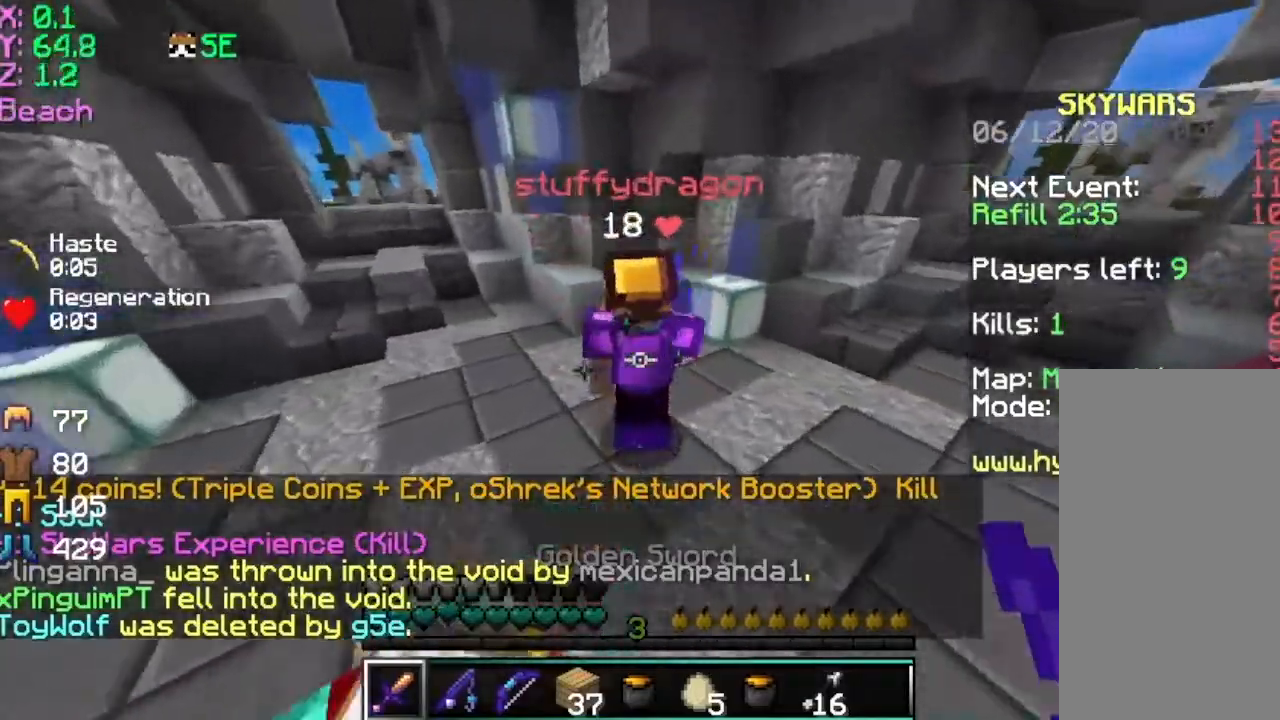
{"keys": ["space"], "mouse": [], "events": [[34, "mouse_left", "up"], [84, "mouse_left", "down"], [184, "mouse_left", "up"], [234, "mouse_left", "down"], [267, "space", "down"], [334, "a", "down"], [334, "mouse_left", "up"], [384, "mouse_left", "down"], [434, "w", "up"], [484, "a", "up"], [484, "mouse_left", "up"]]}
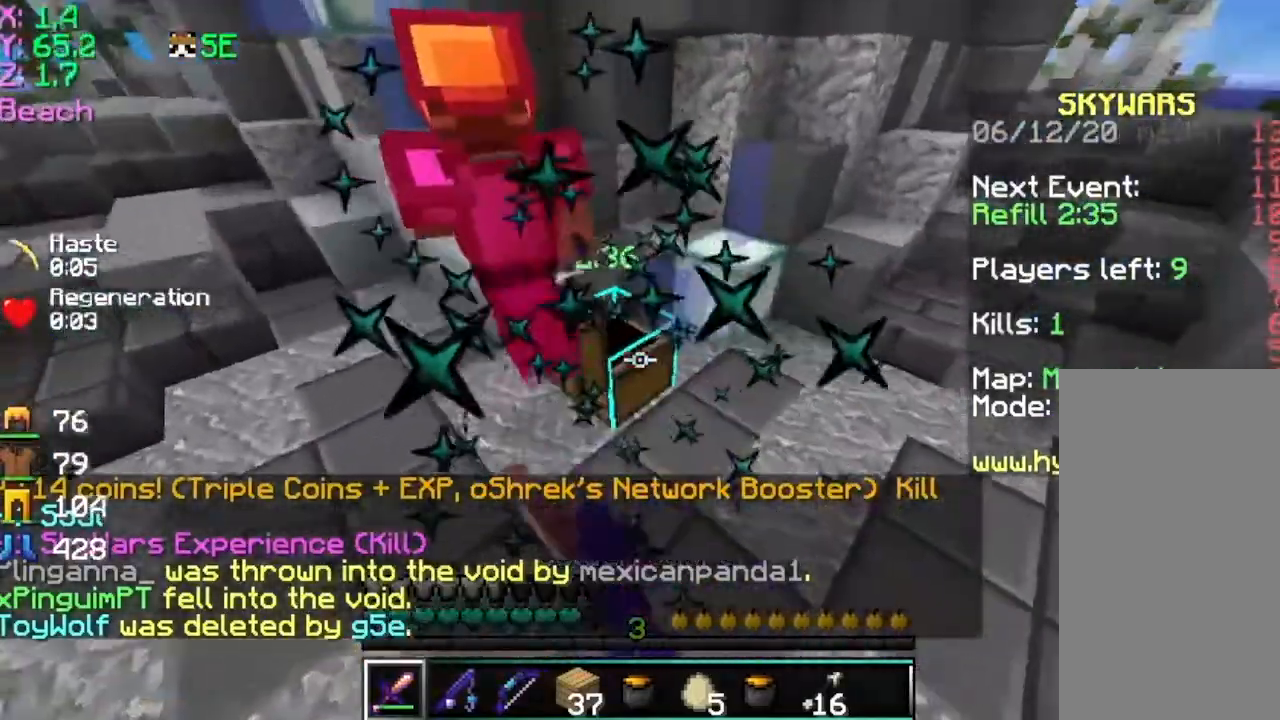
{"keys": ["space", "w"], "mouse": ["left"], "events": [[33, "mouse_left", "down"], [83, "mouse_left", "up"], [183, "mouse_left", "down"], [233, "w", "down"], [283, "mouse_left", "up"], [334, "mouse_left", "down"], [434, "mouse_left", "up"], [467, "mouse_left", "down"]]}
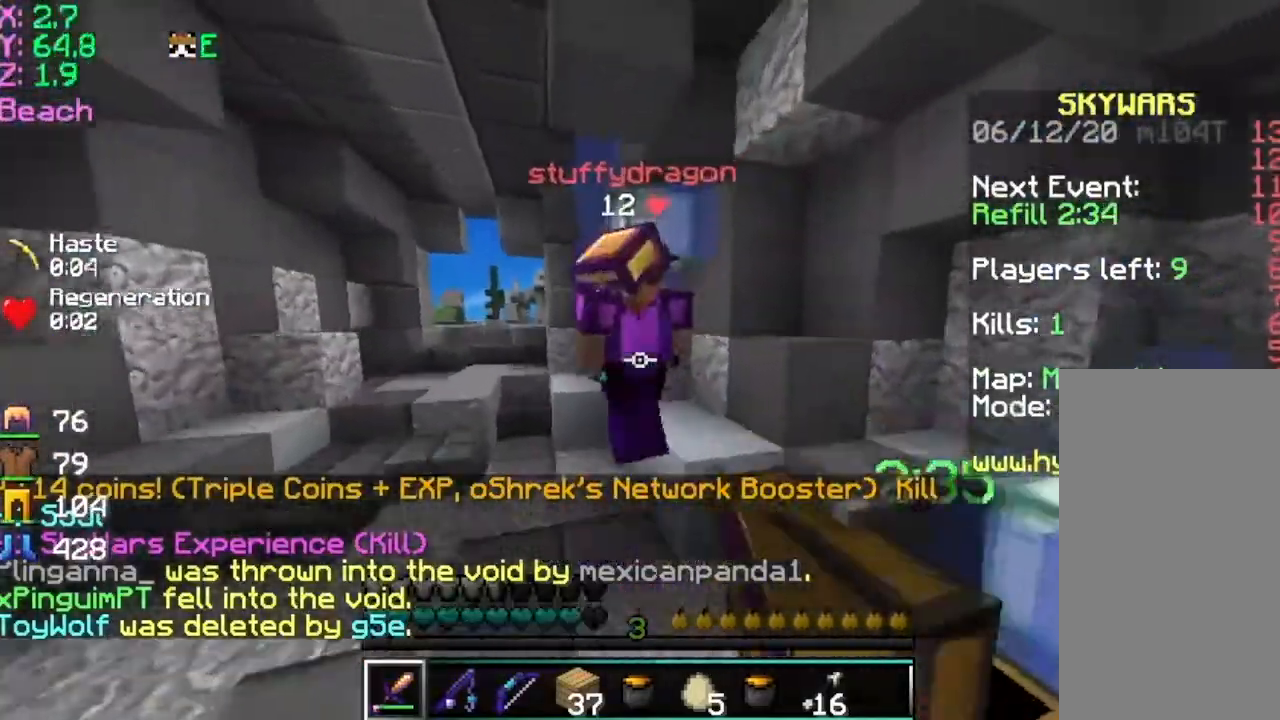
{"keys": ["a", "w"], "mouse": ["left"], "events": [[84, "mouse_left", "up"], [134, "mouse_left", "down"], [234, "mouse_left", "up"], [284, "space", "up"], [334, "a", "down"], [334, "mouse_left", "down"], [384, "mouse_left", "up"], [434, "mouse_left", "down"]]}
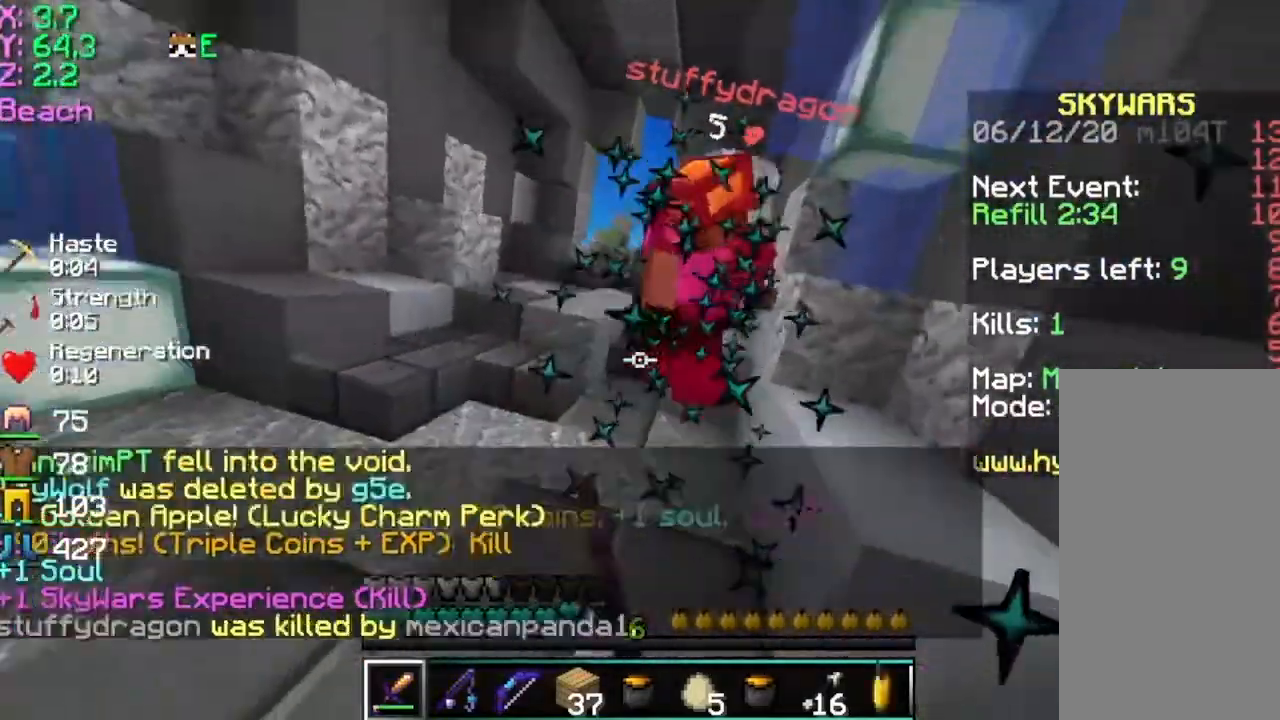
{"keys": ["w"], "mouse": [], "events": [[33, "mouse_left", "up"], [83, "mouse_left", "down"], [133, "a", "up"], [183, "mouse_left", "up"], [233, "mouse_left", "down"], [333, "mouse_left", "up"]]}
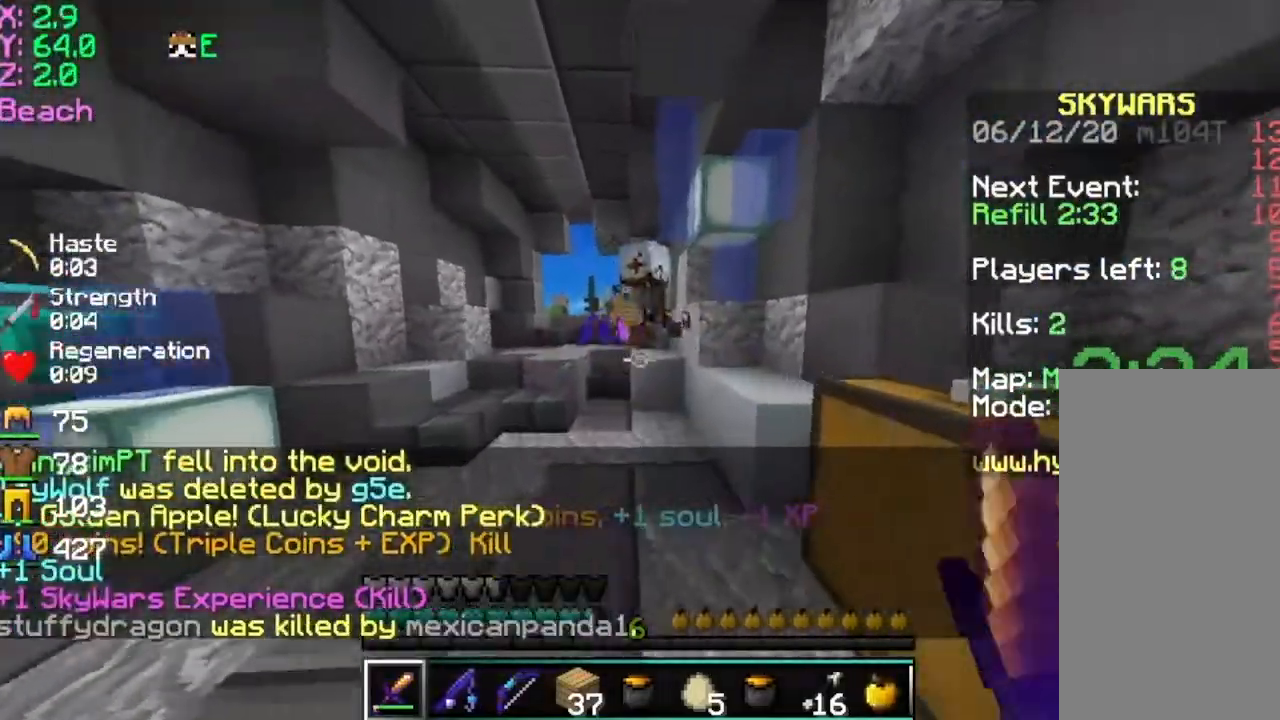
{"keys": ["w"], "mouse": [], "events": []}
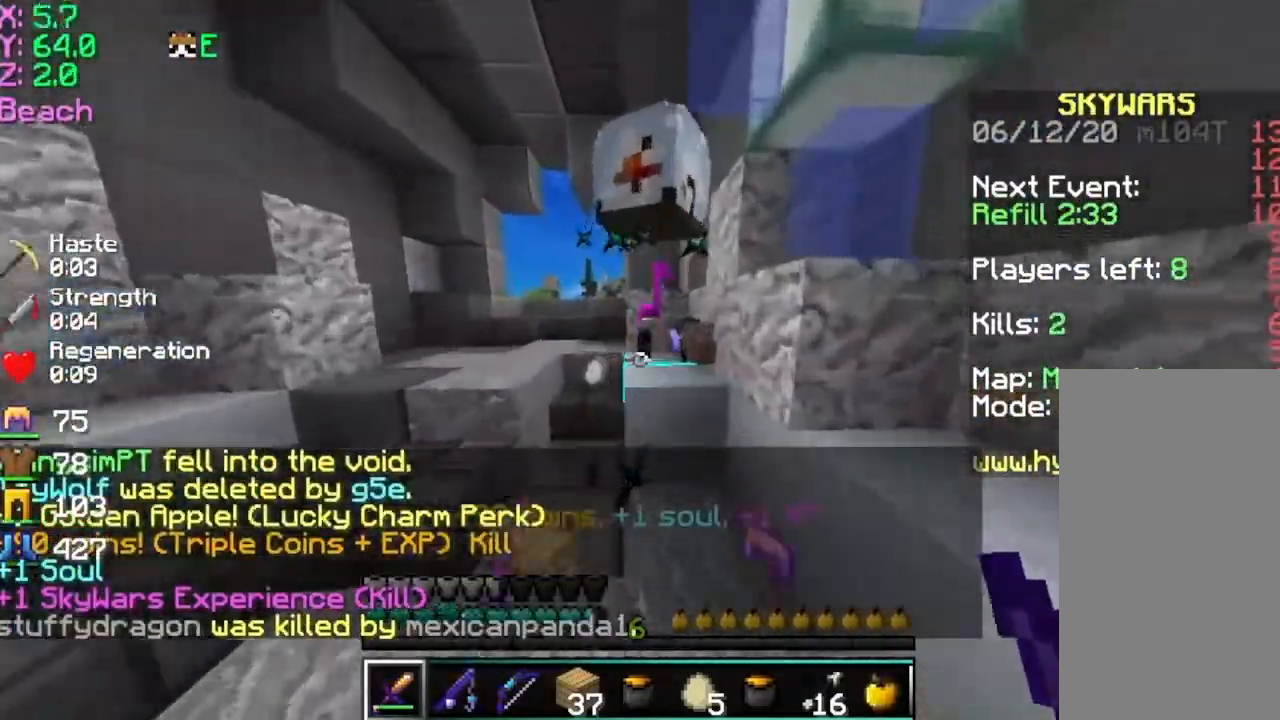
{"keys": ["w"], "mouse": [], "events": []}
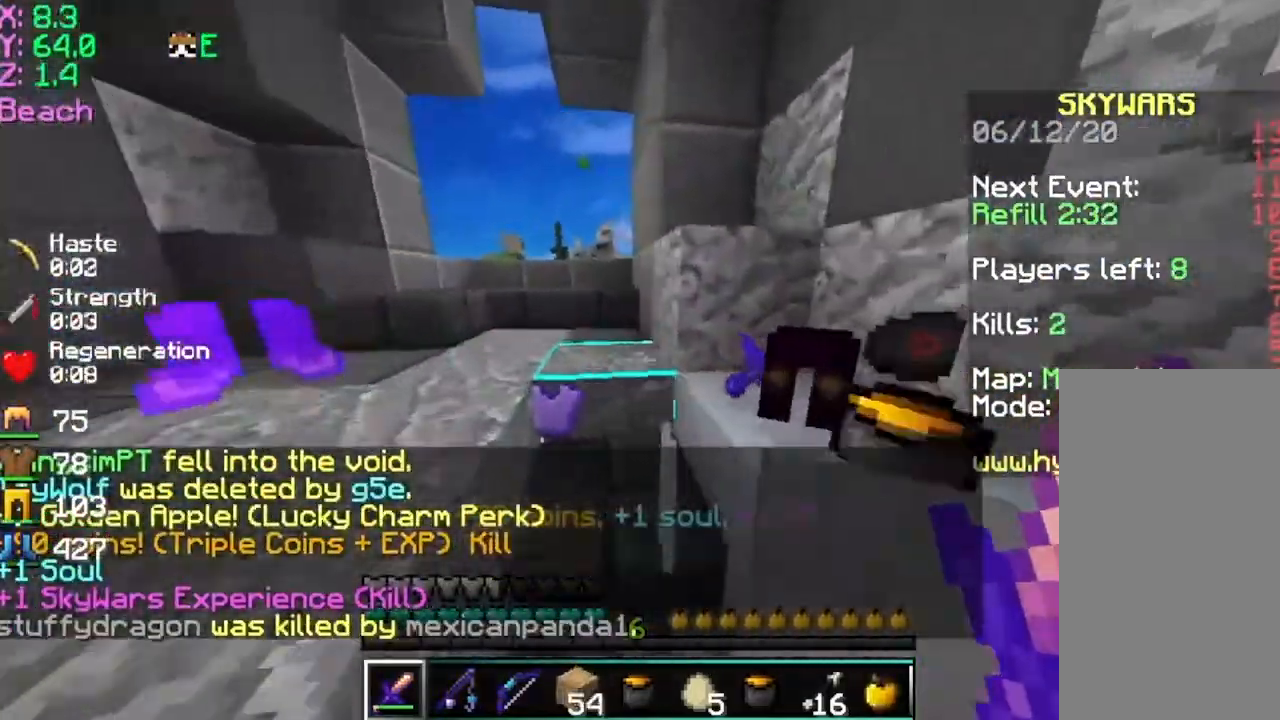
{"keys": ["d", "w"], "mouse": [], "events": [[201, "d", "down"], [351, "d", "up"], [451, "d", "down"]]}
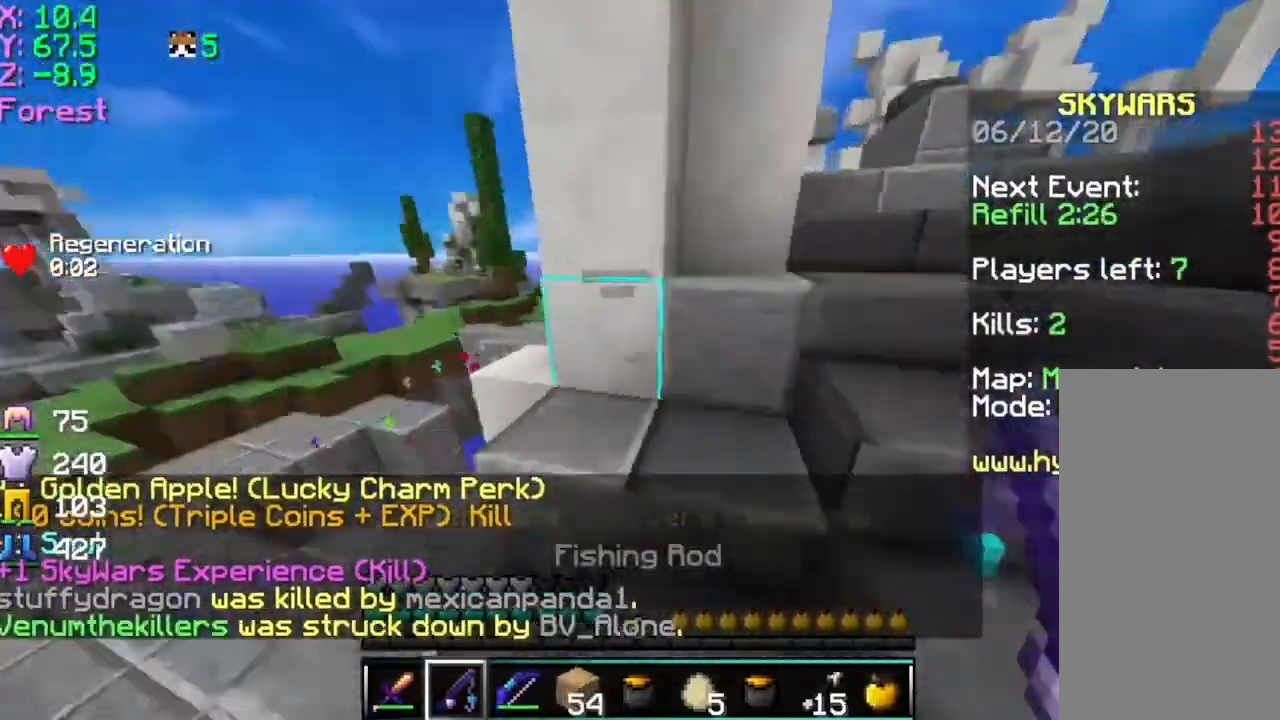
{"keys": ["a", "w"], "mouse": [], "events": [[250, "d", "up"], [400, "a", "down"]]}
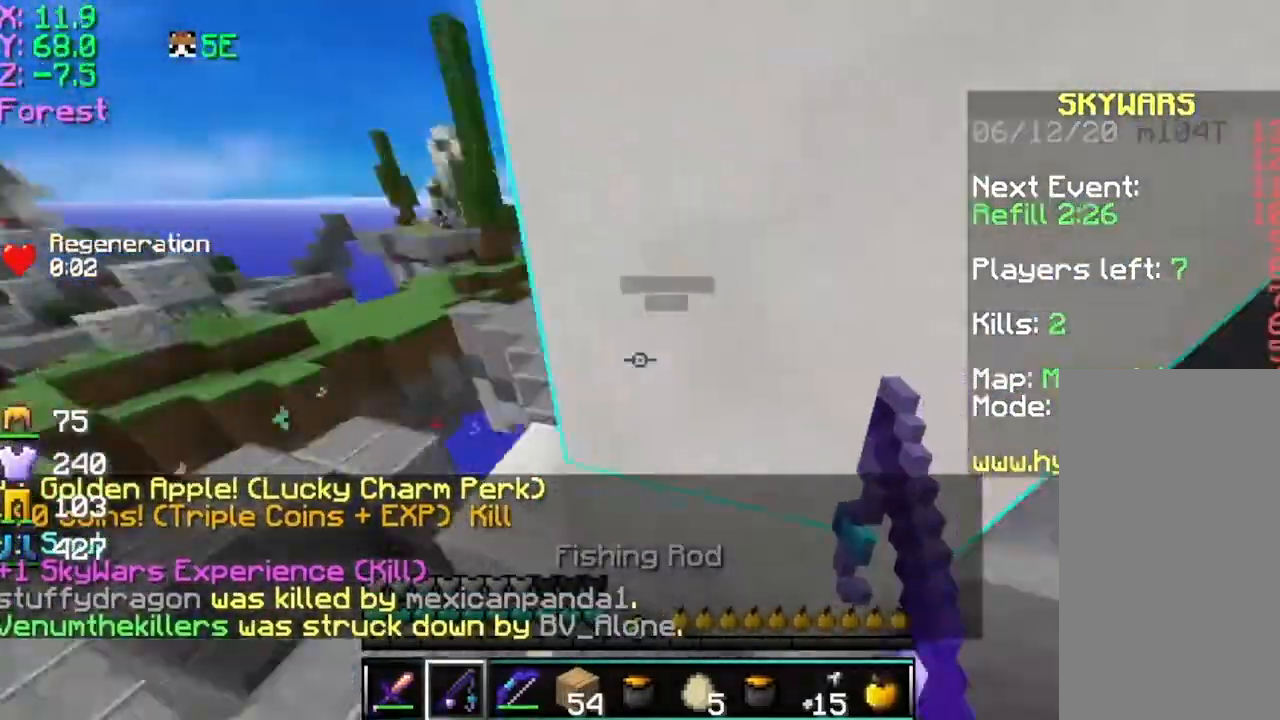
{"keys": ["w"], "mouse": [], "events": [[50, "a", "up"], [50, "d", "down"], [251, "a", "down"], [301, "d", "up"], [451, "a", "up"]]}
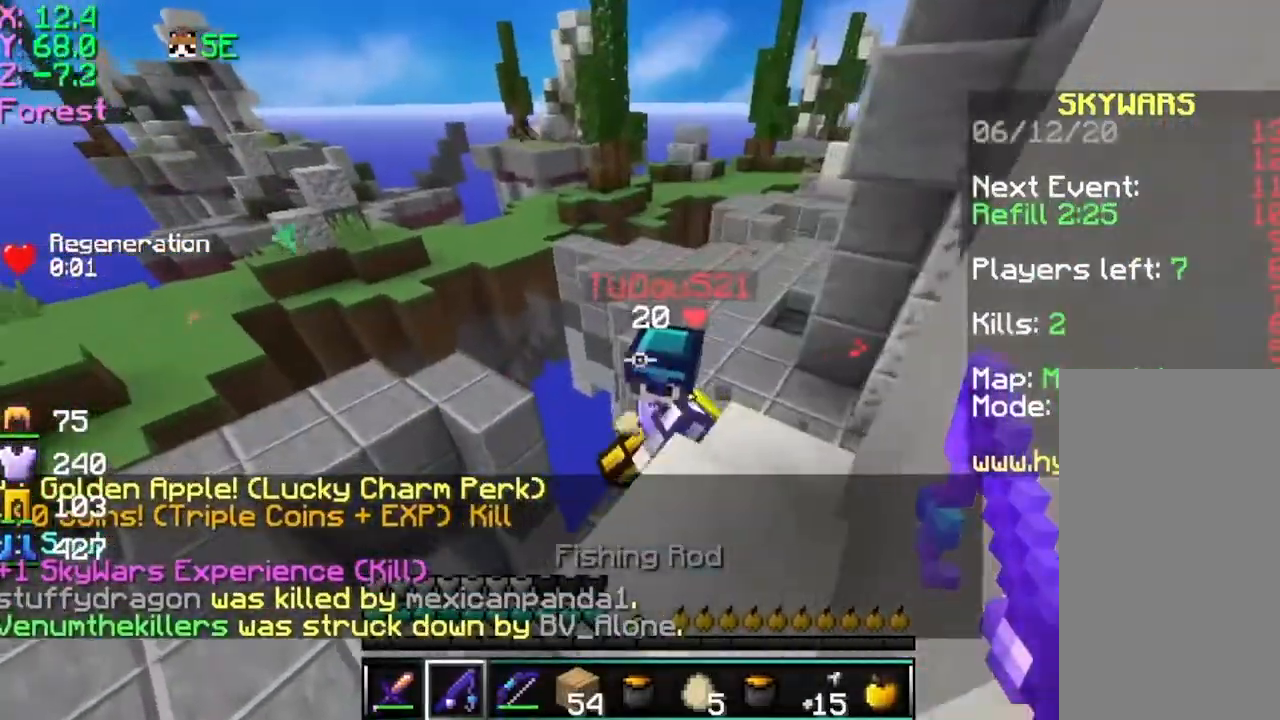
{"keys": ["a", "s"], "mouse": [], "events": [[100, "d", "down"], [100, "mouse_left", "down"], [150, "mouse_left", "up"], [200, "mouse_left", "down"], [300, "a", "down"], [300, "d", "up"], [300, "mouse_left", "up"], [300, "w", "up"], [384, "mouse_left", "down"], [434, "s", "down"], [450, "mouse_left", "up"]]}
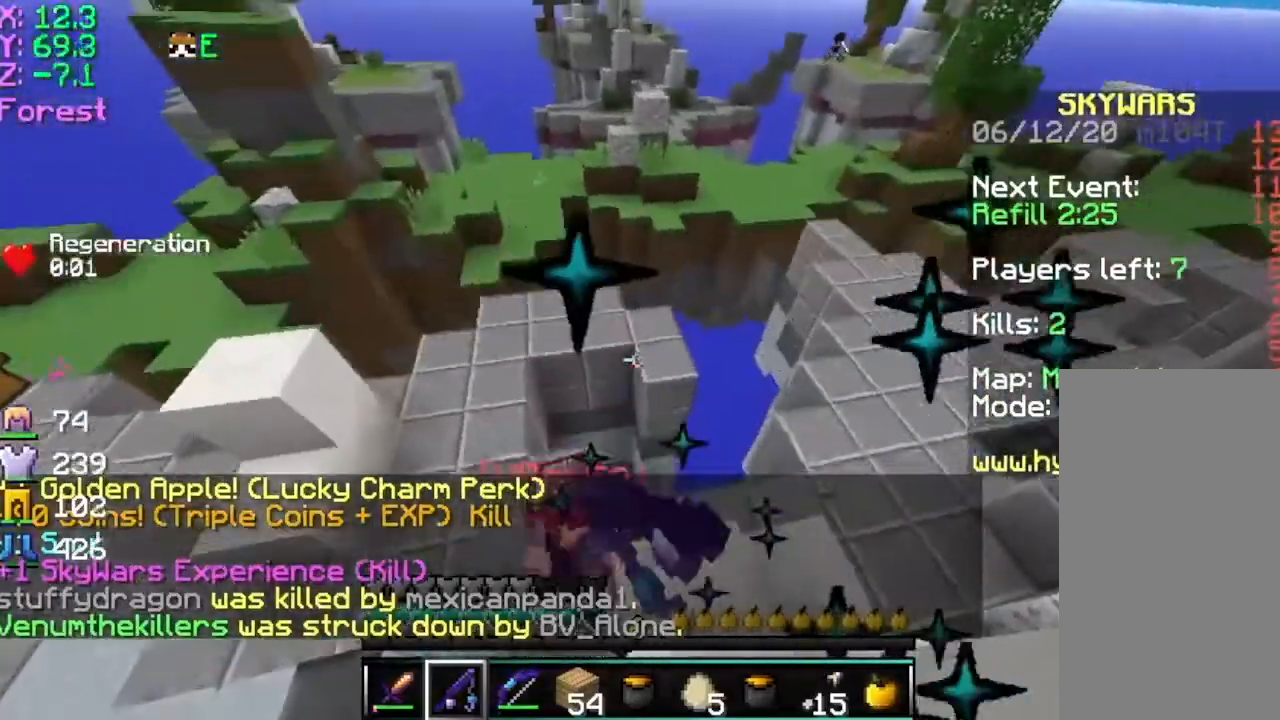
{"keys": ["d", "s"], "mouse": [], "events": [[451, "d", "down"], [501, "a", "up"]]}
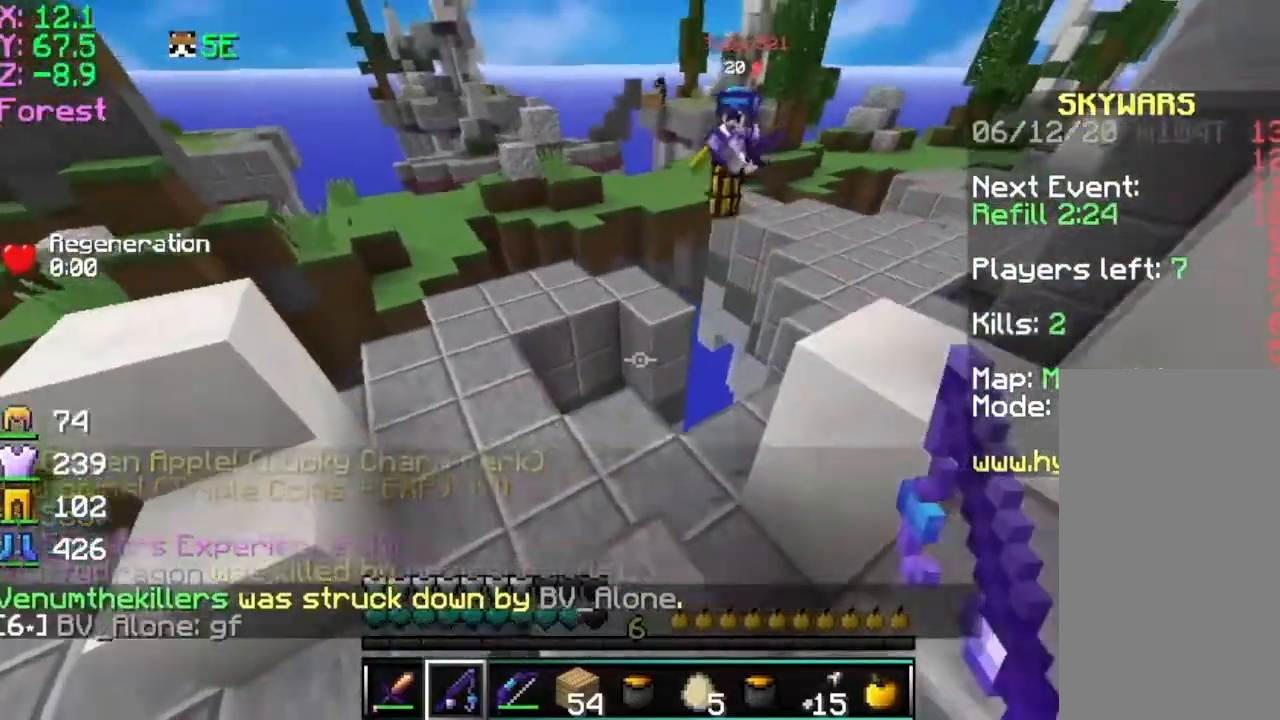
{"keys": ["d", "s"], "mouse": ["right"], "events": [[384, "mouse_right", "down"]]}
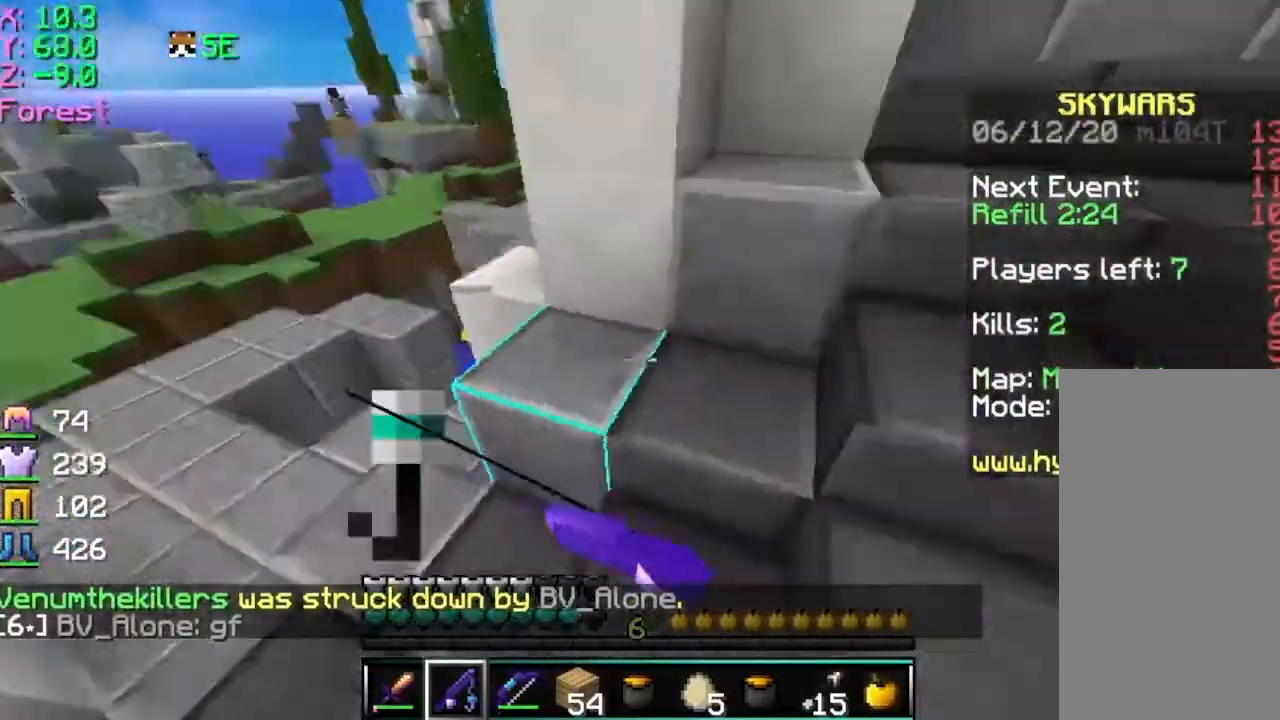
{"keys": ["w"], "mouse": [], "events": [[50, "mouse_right", "up"], [50, "s", "up"], [150, "w", "down"], [334, "d", "up"]]}
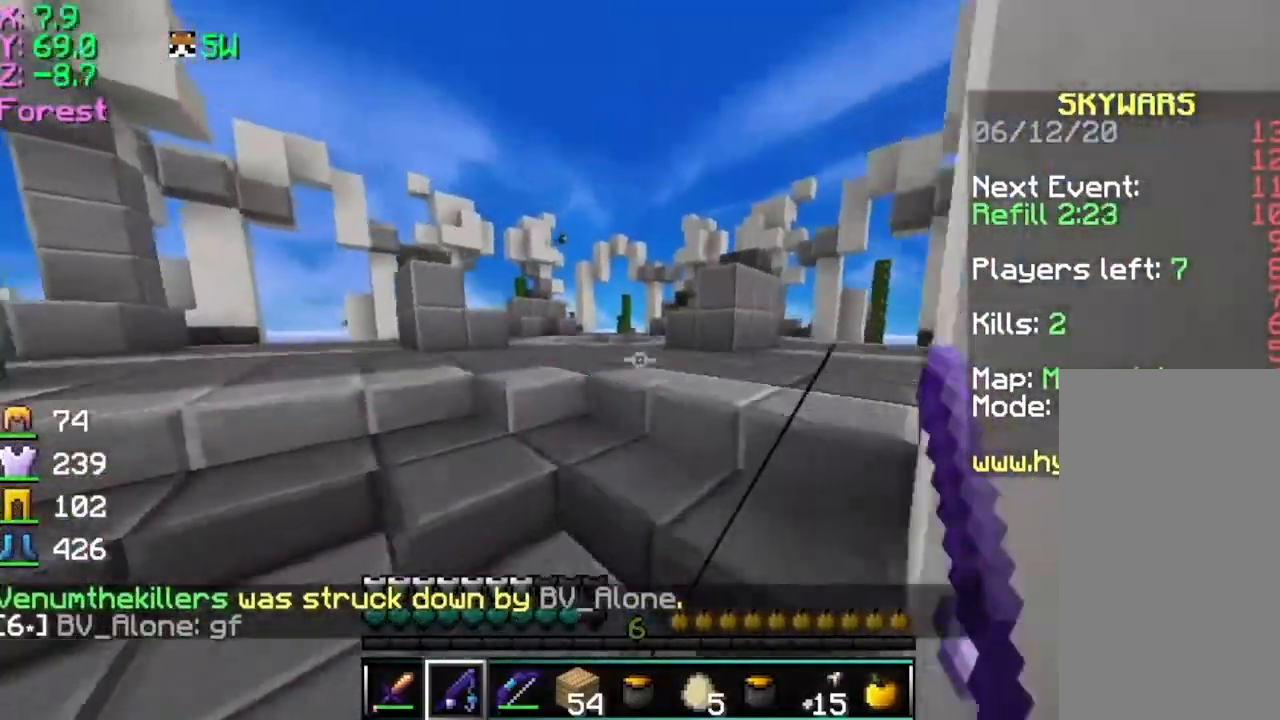
{"keys": ["d", "w"], "mouse": [], "events": [[267, "d", "down"]]}
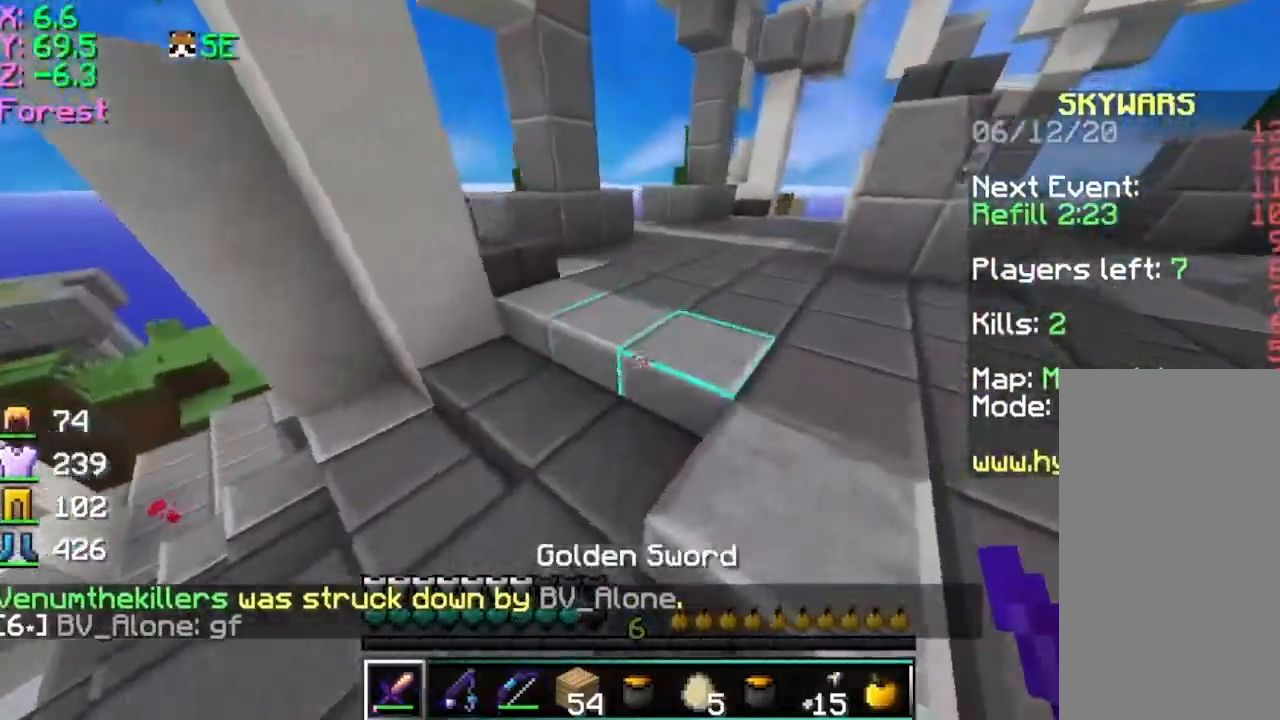
{"keys": ["d", "w"], "mouse": [], "events": [[84, "mouse_left", "down"], [234, "mouse_left", "up"]]}
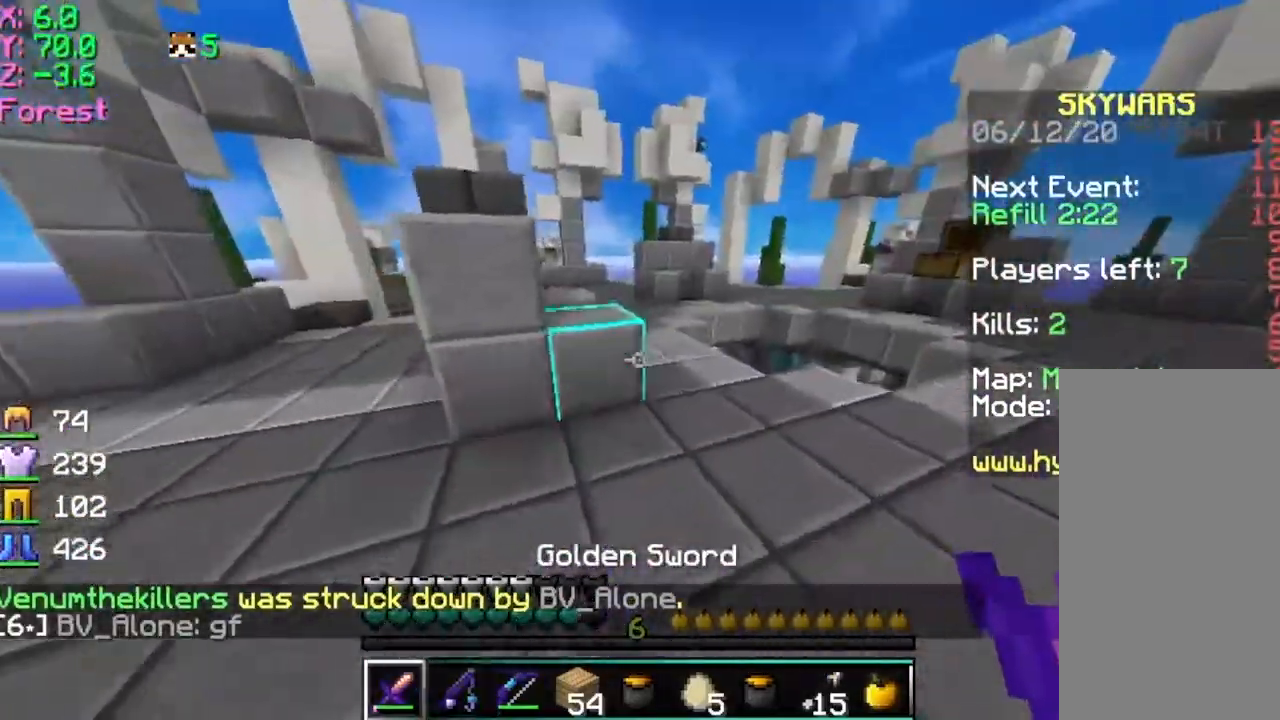
{"keys": ["w"], "mouse": [], "events": [[183, "d", "up"]]}